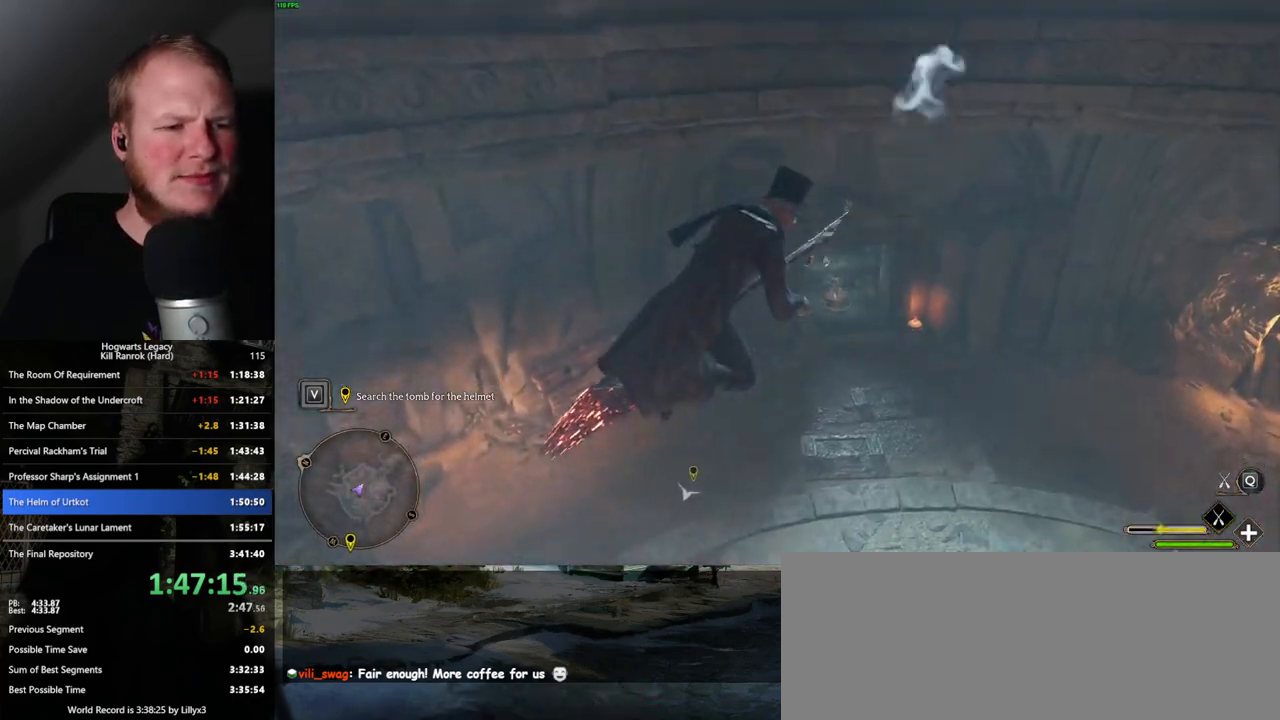
Gameplay with keyboard and mouse; each line is a JSON object with the keys and mouse buttons held at the frame after it. "events" lists presses ("down") and releases ("up") of ".", "/", "0", "1", "2", "3", "4", "5", "6", "7", "8", "9", "a", "alt_l", "alt_r", "b", "backslash", "backspace", "c", "caps_lock", "comma", "ctrl_l", "ctrl_r", "d", "e", "equals", "escape", "f", "f1", "f10", "f11", "f12", "f2", "f3", "f4", "f5", "f6", "f7", "f8", "f9", "g", "h", "i", "j", "k", "l", "lbracket", "m", "minus", "n", "o", "p", "q", "quote", "r", "rbracket", "return", "s", "semicolon", "shift_l", "shift_r", "space", "super", "t", "tab", "tilde", "u", "v", "w", "x", "y", "z", "mouse_left", "mouse_wheel", "mouse_right", "mouse_mb4" and "mouse_mb5" between this image and that frame as [ms after this image, input, new state], when the widget could be followed in between. "mouse_left", "mouse_wheel", "mouse_right", "mouse_mb4", "mouse_mb5" = the "left", "wheel", "right", "mb4", "mb5" buttons of the "mouse" list. No other keys are recorded. "wheel" means that the mouse wheel is clicked or scrolled. Mouse movement is not recorded.
{"keys": ["ctrl_l", "w"], "mouse": ["left"], "events": []}
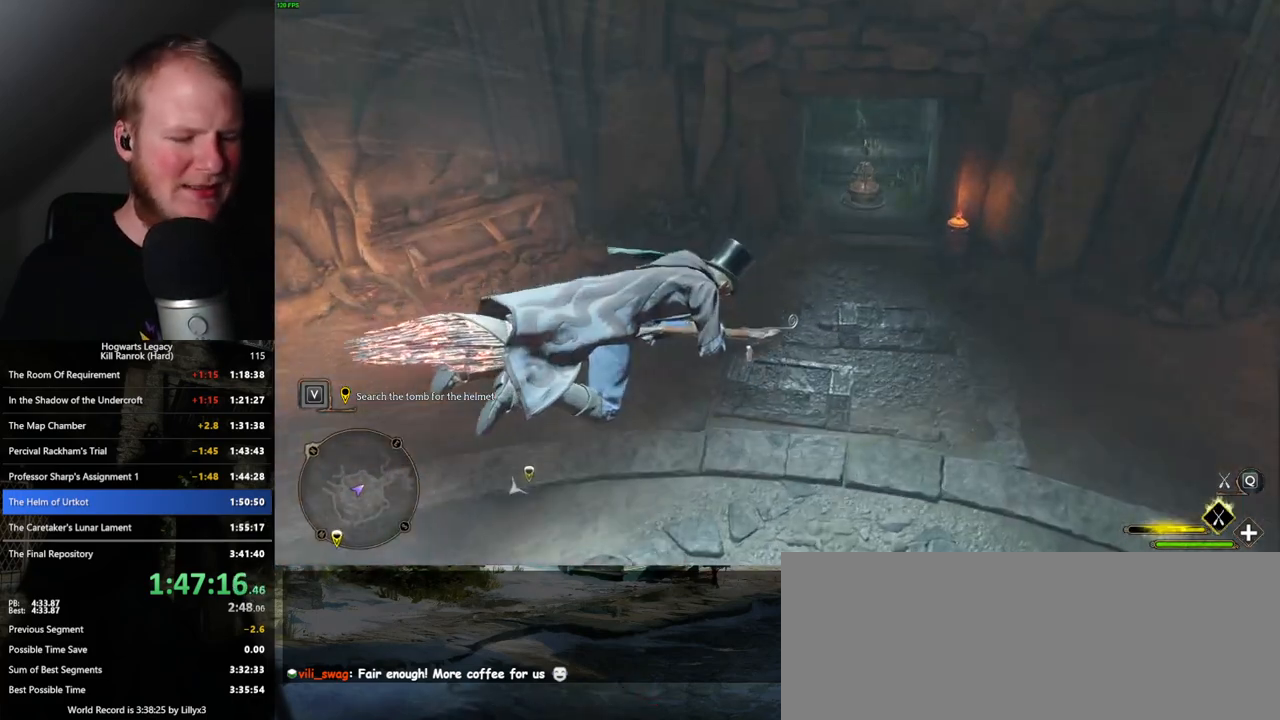
{"keys": ["a", "w"], "mouse": [], "events": [[83, "ctrl_l", "up"], [133, "b", "down"], [150, "mouse_left", "up"], [267, "b", "up"], [283, "a", "down"]]}
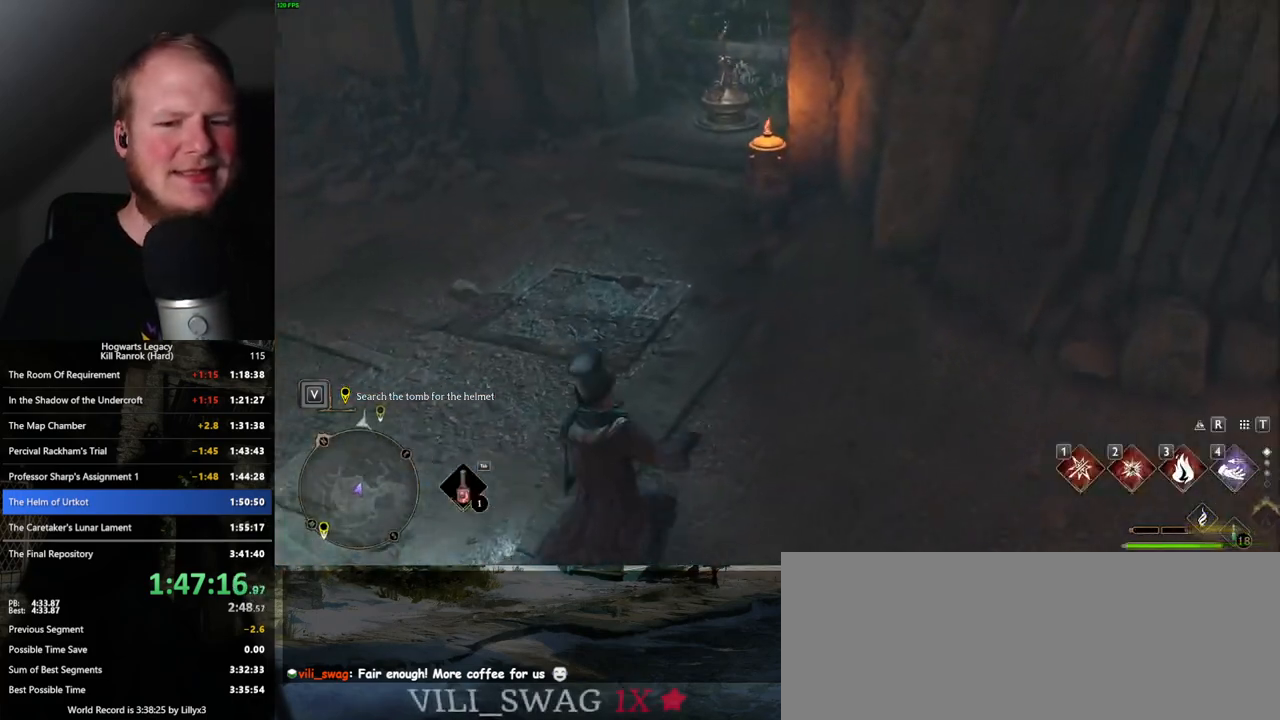
{"keys": ["w"], "mouse": [], "events": [[50, "mouse_wheel", "down"], [150, "mouse_wheel", "up"], [150, "w", "up"], [317, "w", "down"], [383, "a", "up"]]}
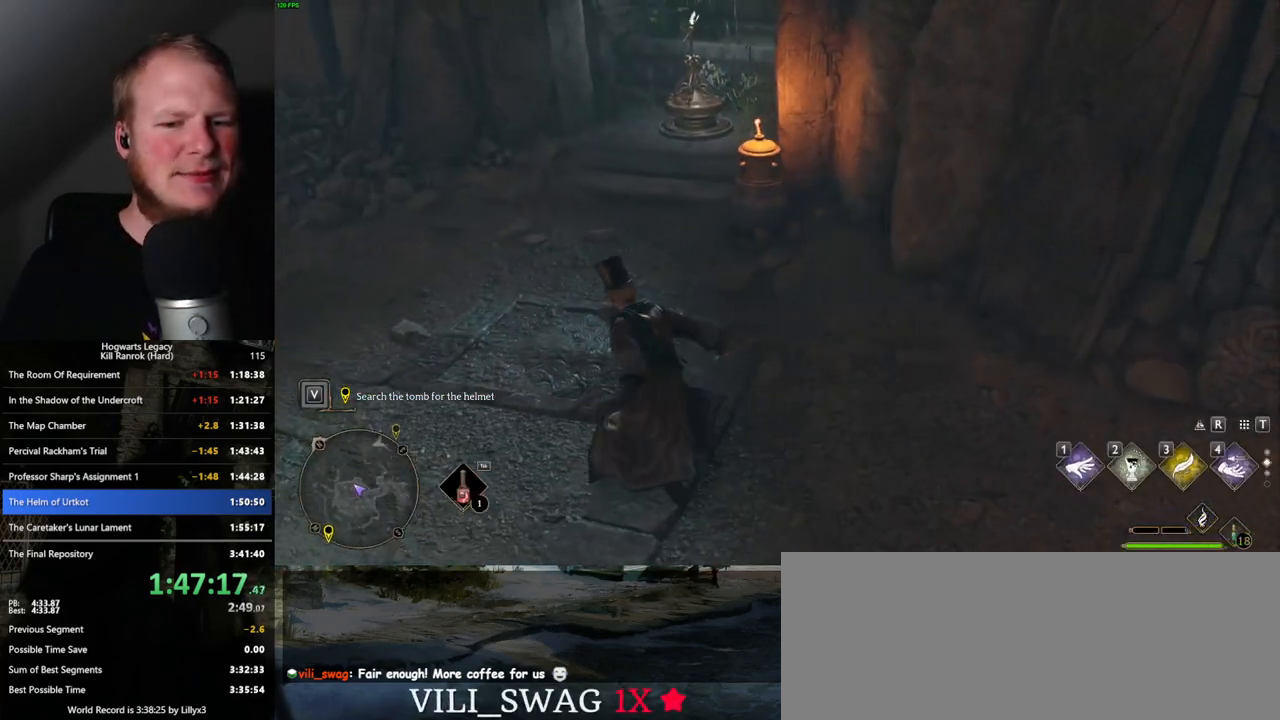
{"keys": ["w"], "mouse": [], "events": [[100, "mouse_wheel", "down"], [250, "mouse_wheel", "up"]]}
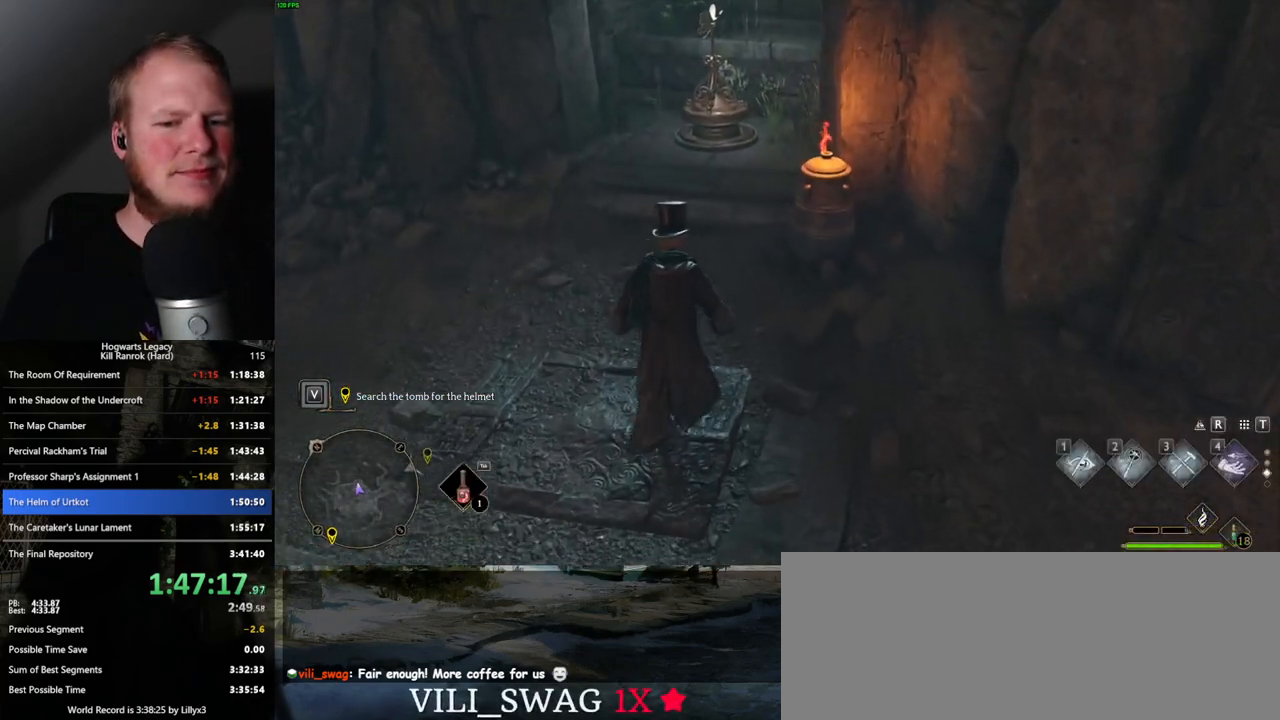
{"keys": ["a", "w"], "mouse": [], "events": [[150, "2", "down"], [283, "2", "up"], [483, "a", "down"]]}
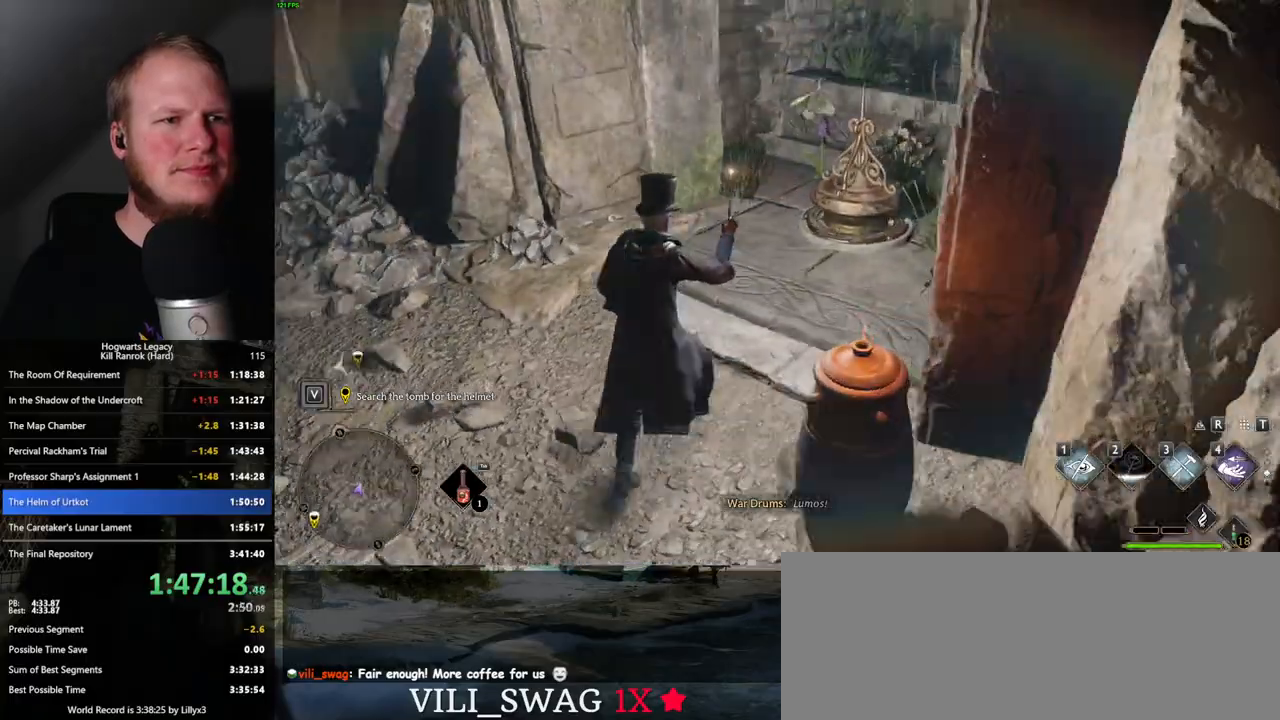
{"keys": ["w"], "mouse": [], "events": [[433, "a", "up"]]}
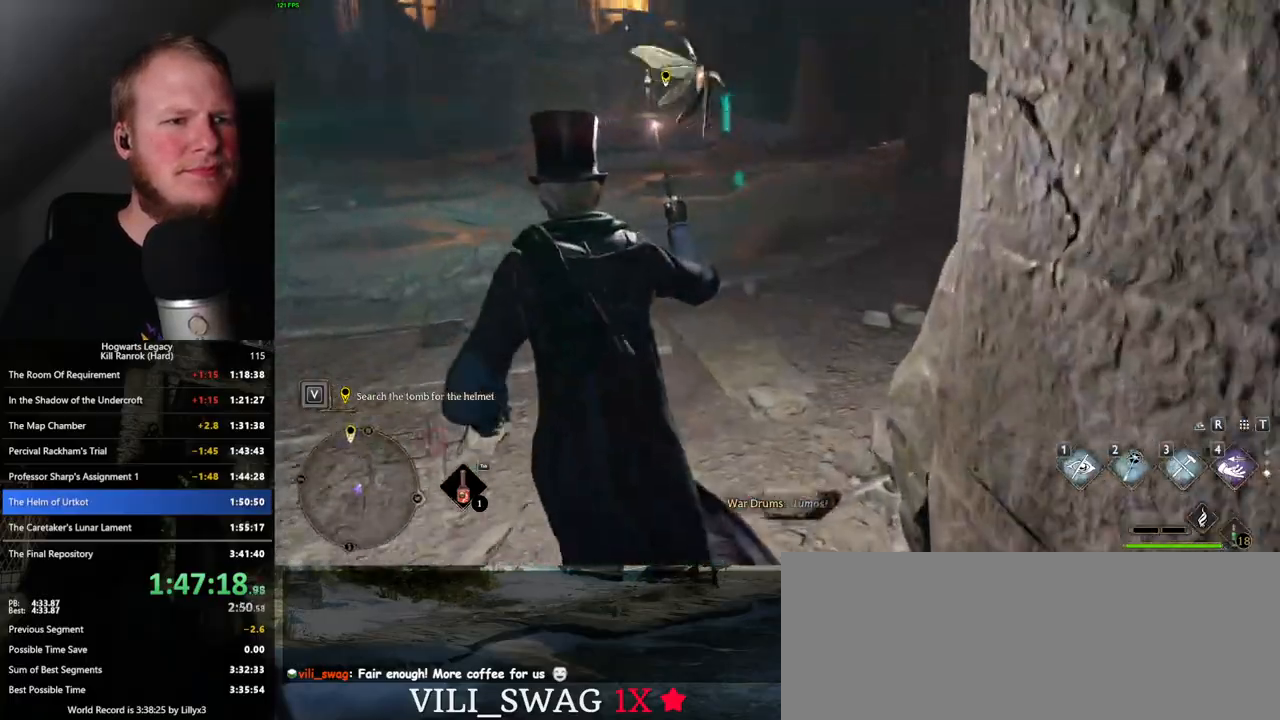
{"keys": ["w"], "mouse": [], "events": [[133, "shift_l", "down"], [283, "shift_l", "up"]]}
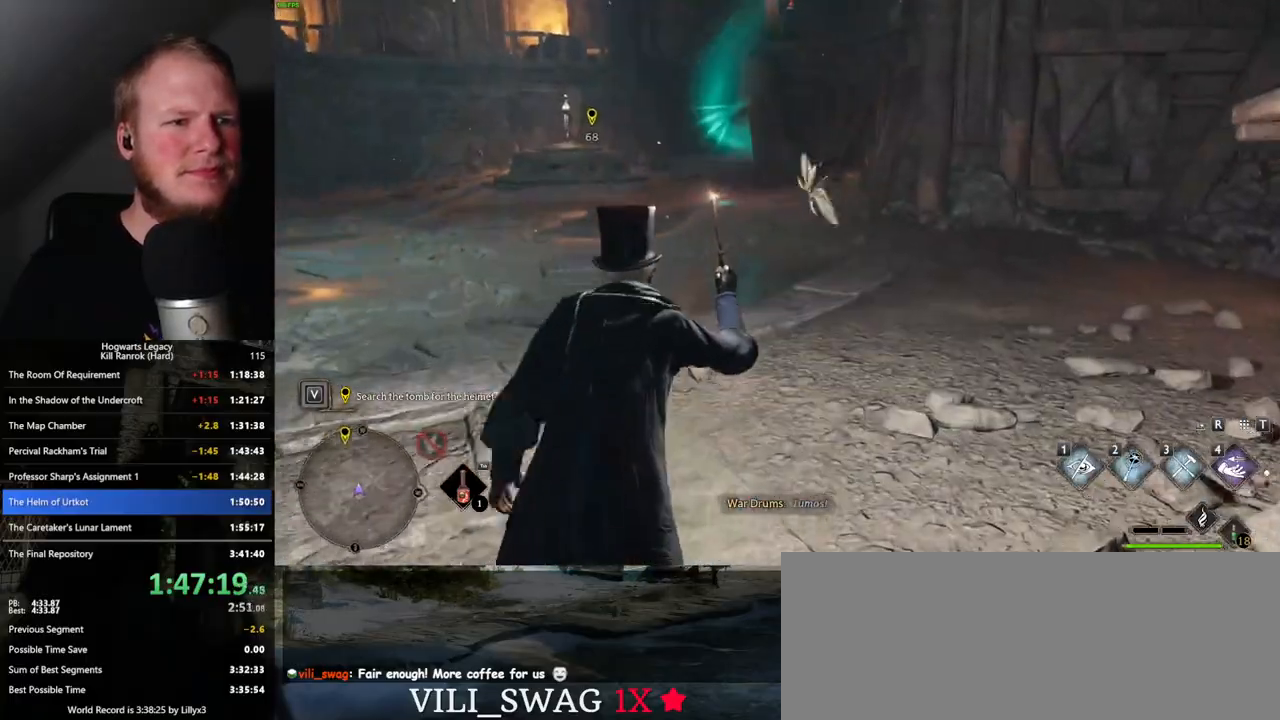
{"keys": ["w"], "mouse": [], "events": []}
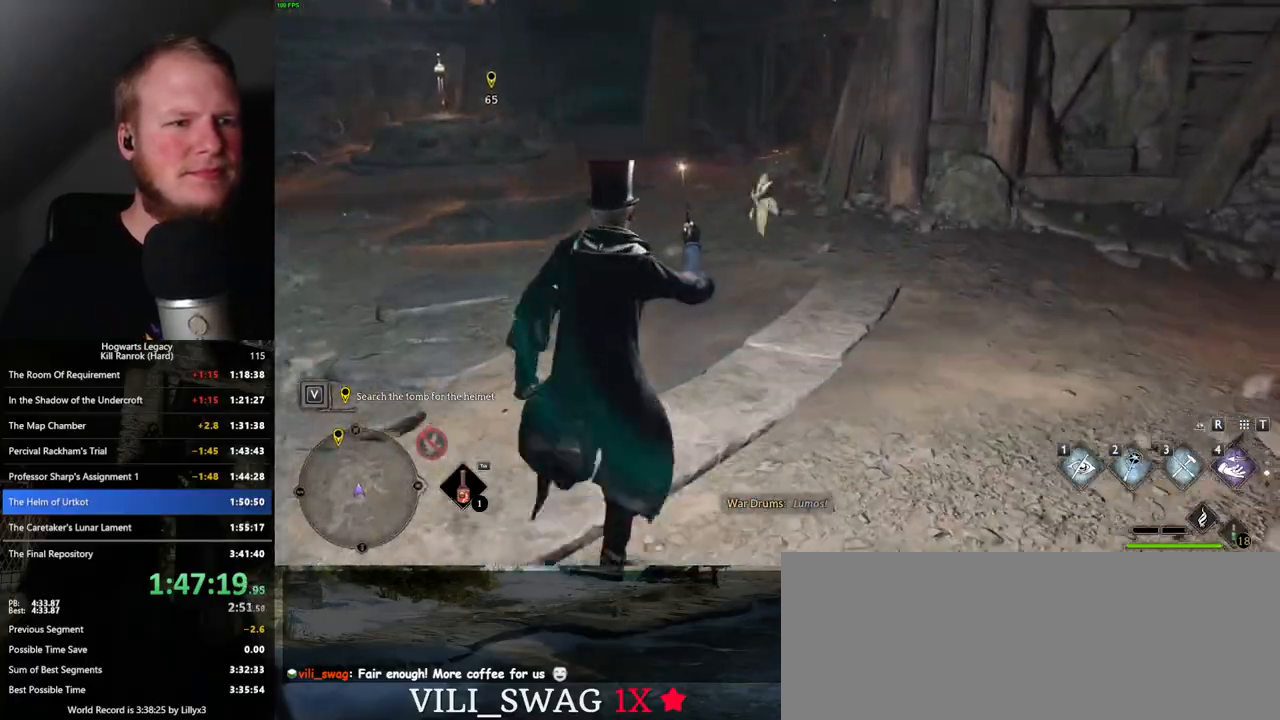
{"keys": ["w"], "mouse": [], "events": [[233, "a", "down"], [350, "a", "up"]]}
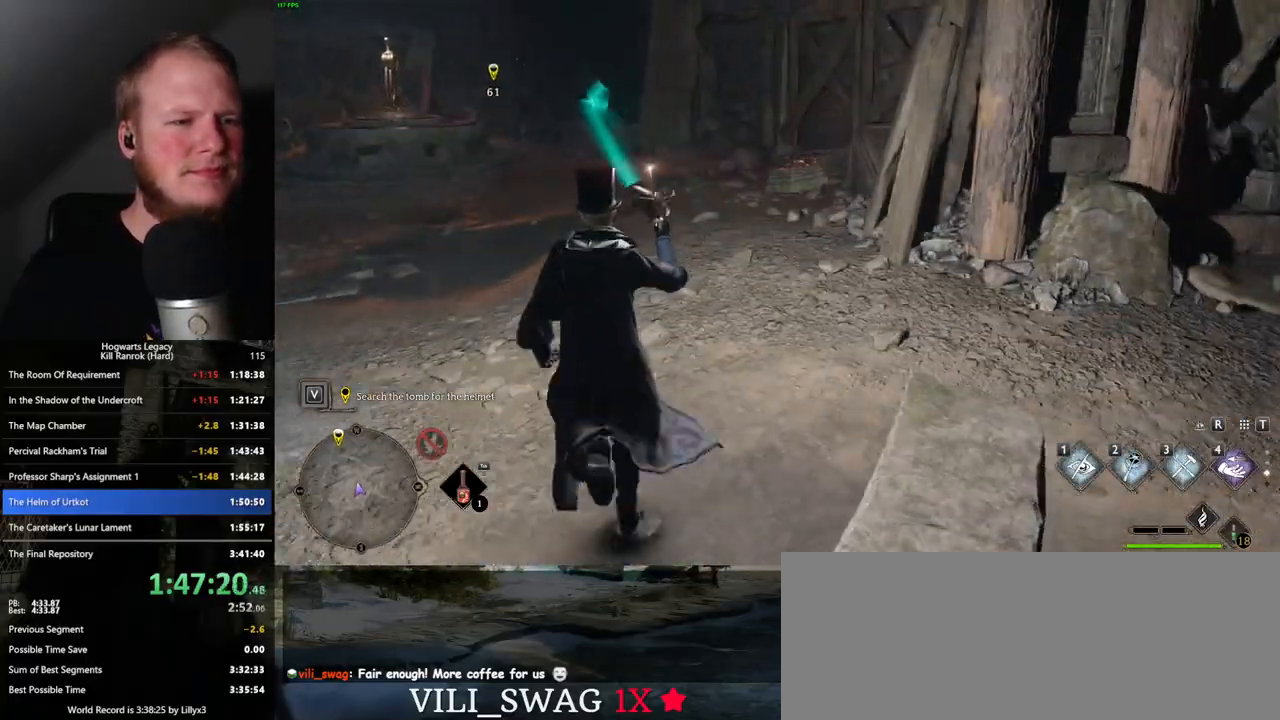
{"keys": ["w"], "mouse": [], "events": []}
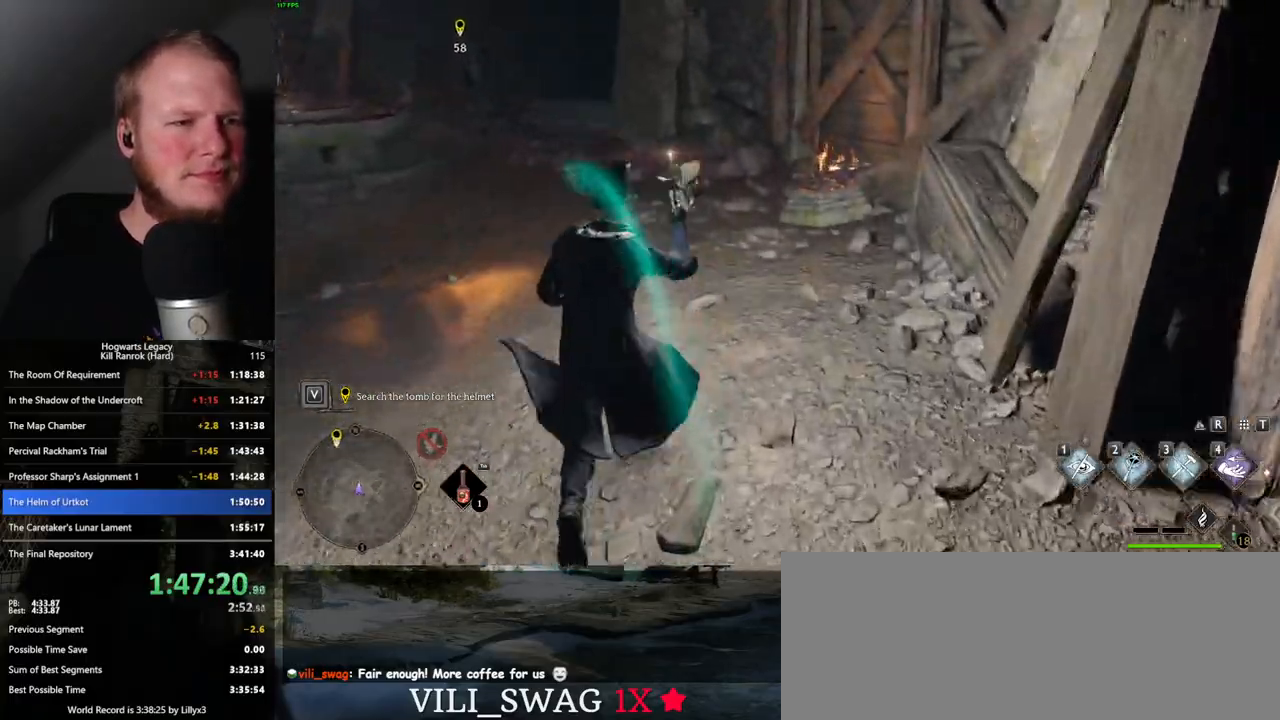
{"keys": [], "mouse": [], "events": [[500, "w", "up"]]}
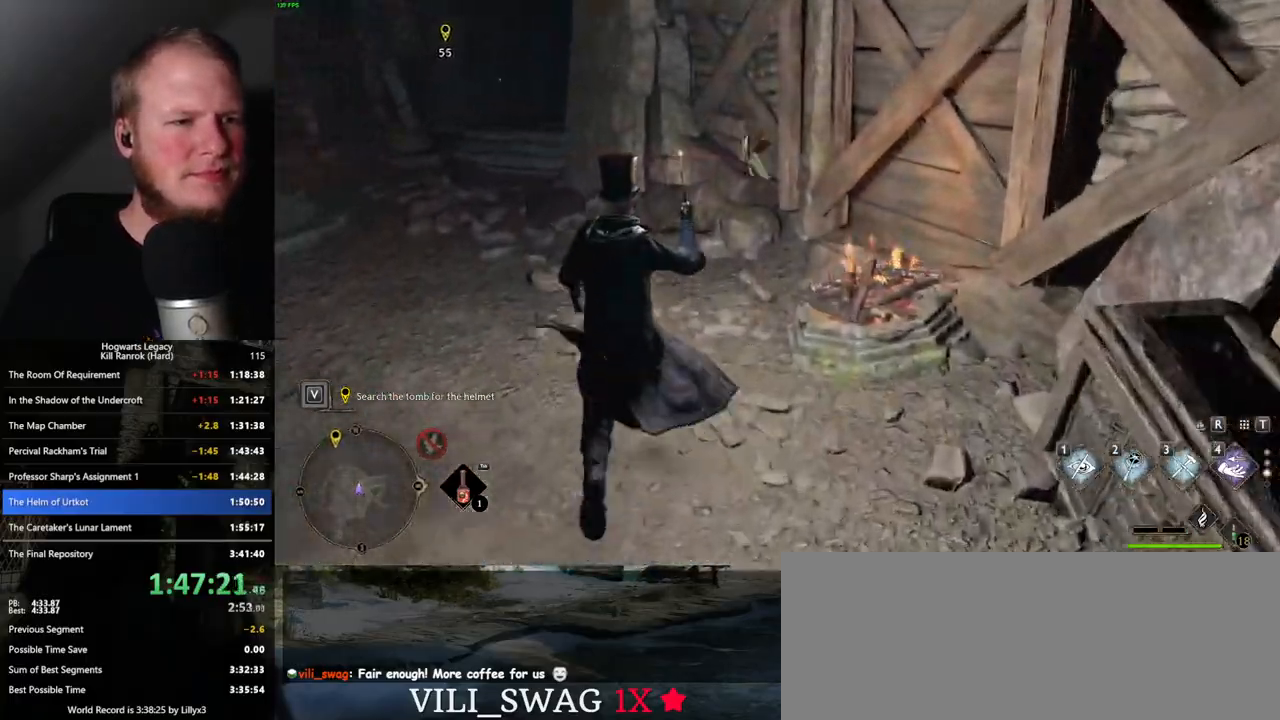
{"keys": [], "mouse": [], "events": []}
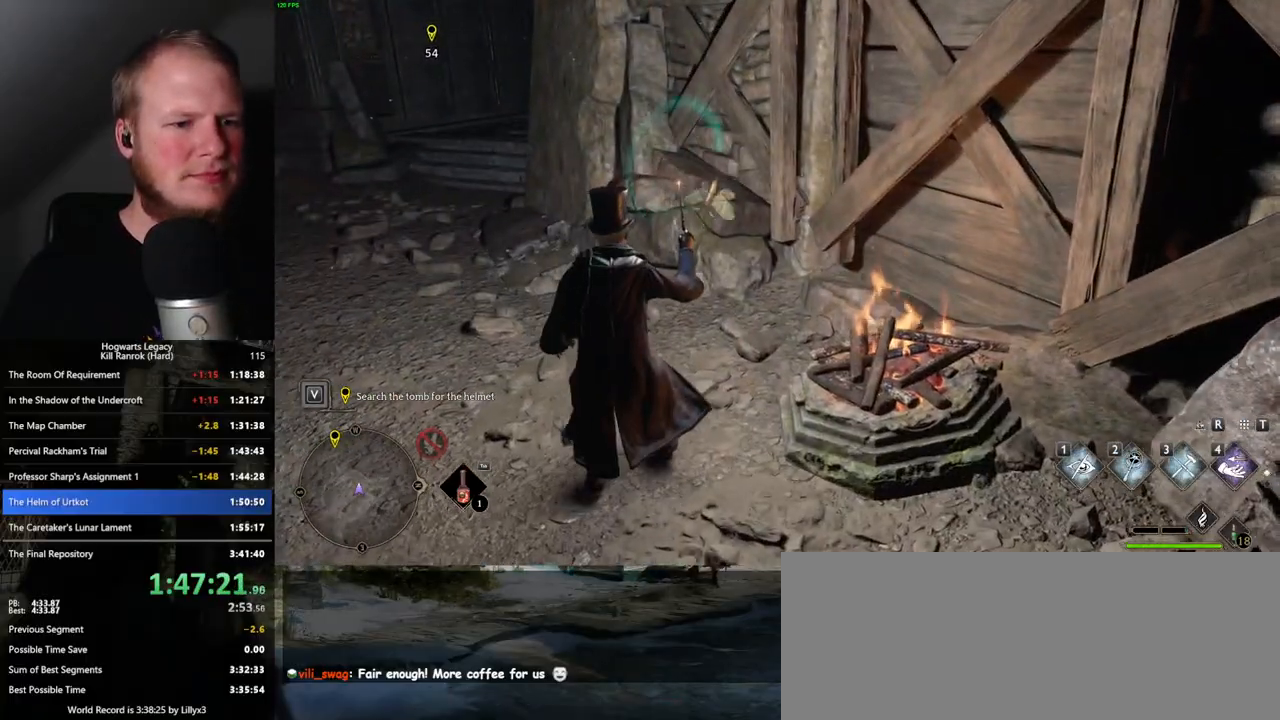
{"keys": [], "mouse": [], "events": []}
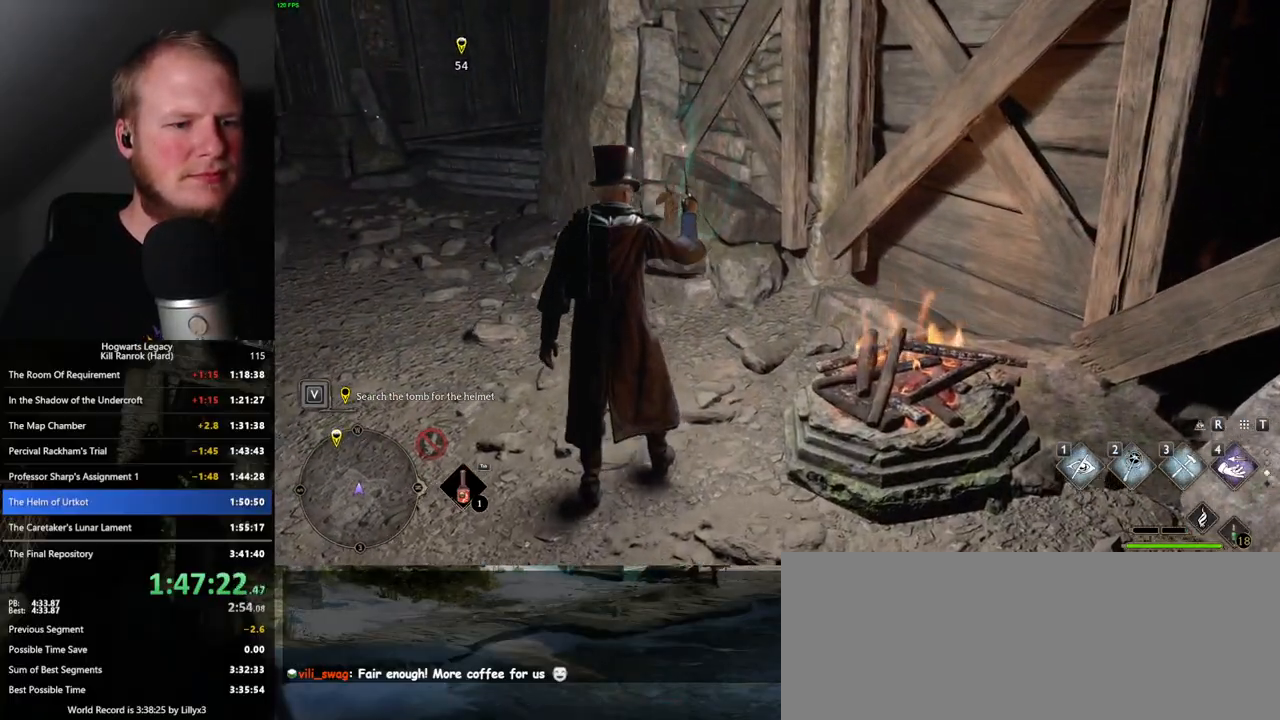
{"keys": [], "mouse": [], "events": []}
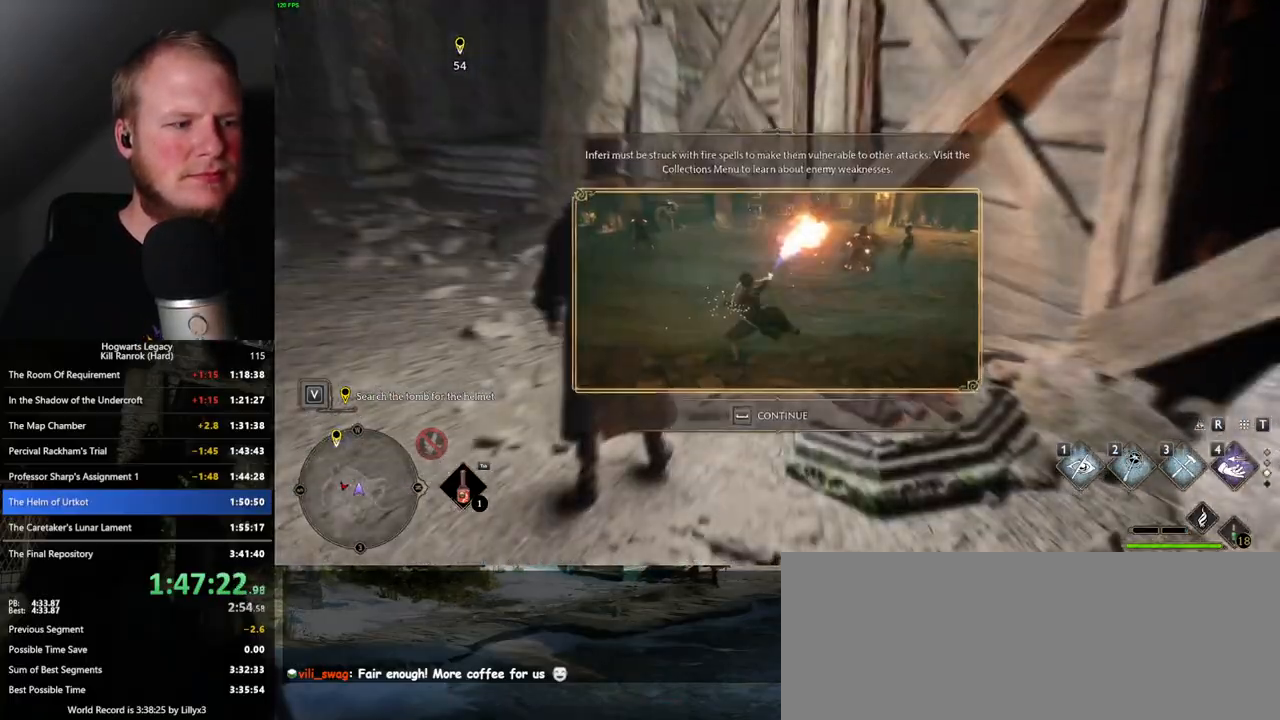
{"keys": ["w"], "mouse": [], "events": [[100, "space", "down"], [133, "w", "down"], [217, "space", "up"], [333, "w", "up"], [483, "w", "down"]]}
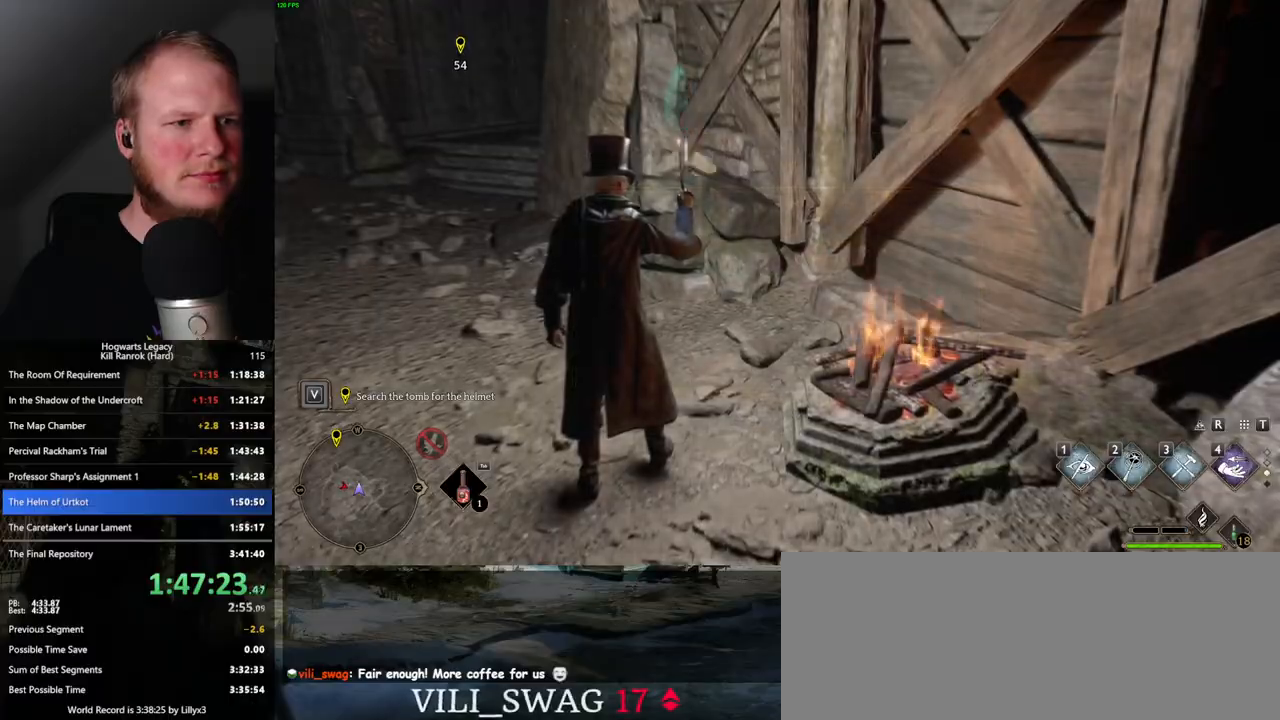
{"keys": ["w"], "mouse": [], "events": [[167, "shift_l", "down"], [267, "mouse_mb5", "down"], [267, "shift_l", "up"], [433, "mouse_mb5", "up"]]}
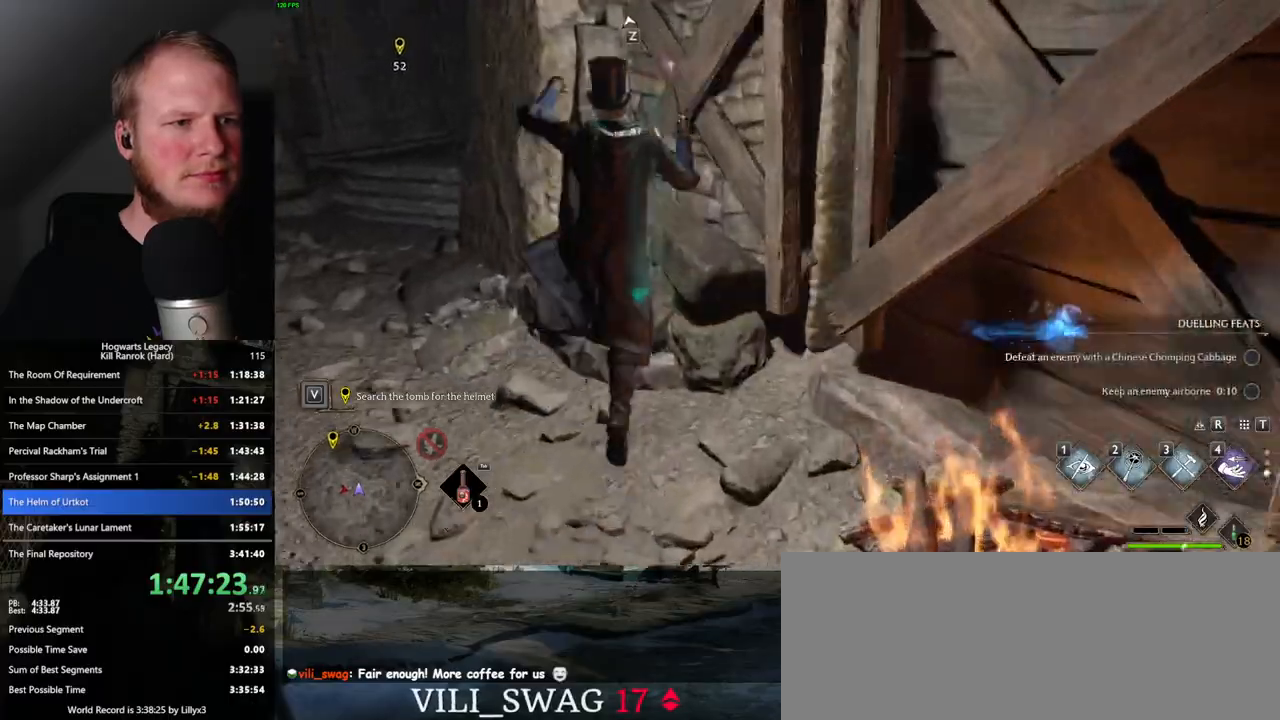
{"keys": ["w"], "mouse": [], "events": [[250, "mouse_mb5", "down"], [483, "mouse_mb5", "up"]]}
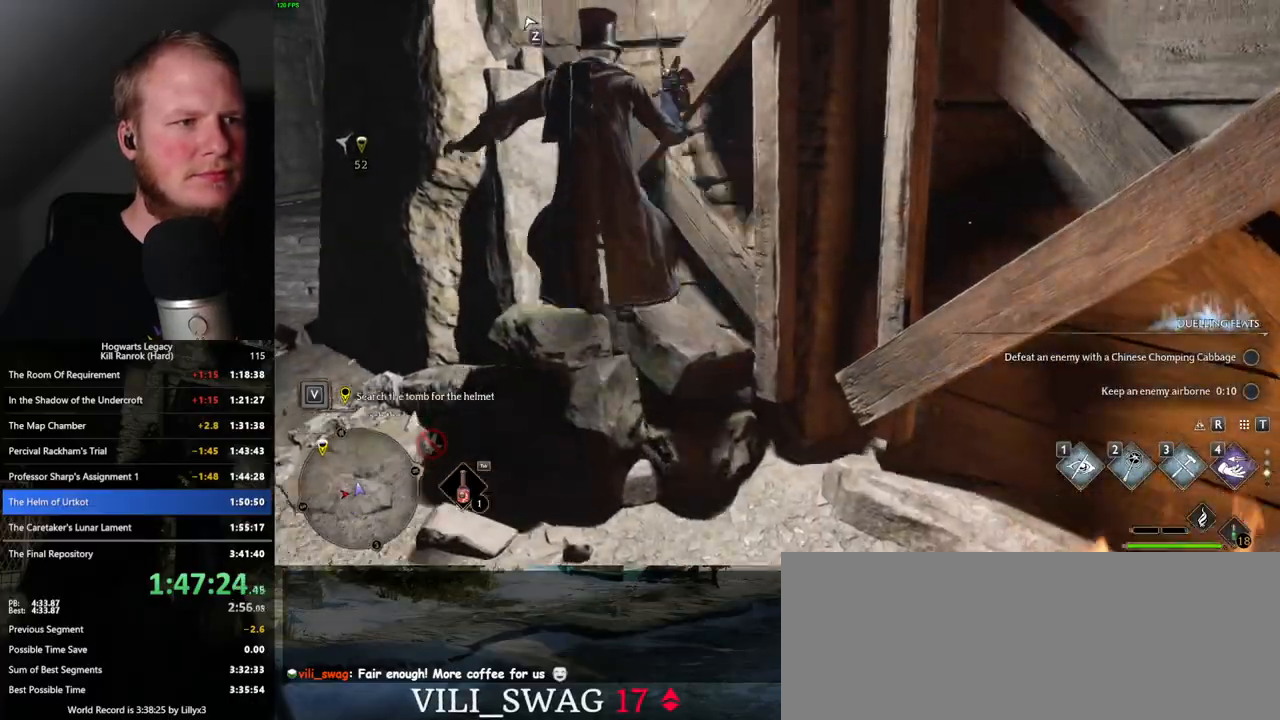
{"keys": ["w"], "mouse": [], "events": [[83, "a", "down"], [200, "mouse_mb5", "down"], [233, "a", "up"], [417, "mouse_mb5", "up"]]}
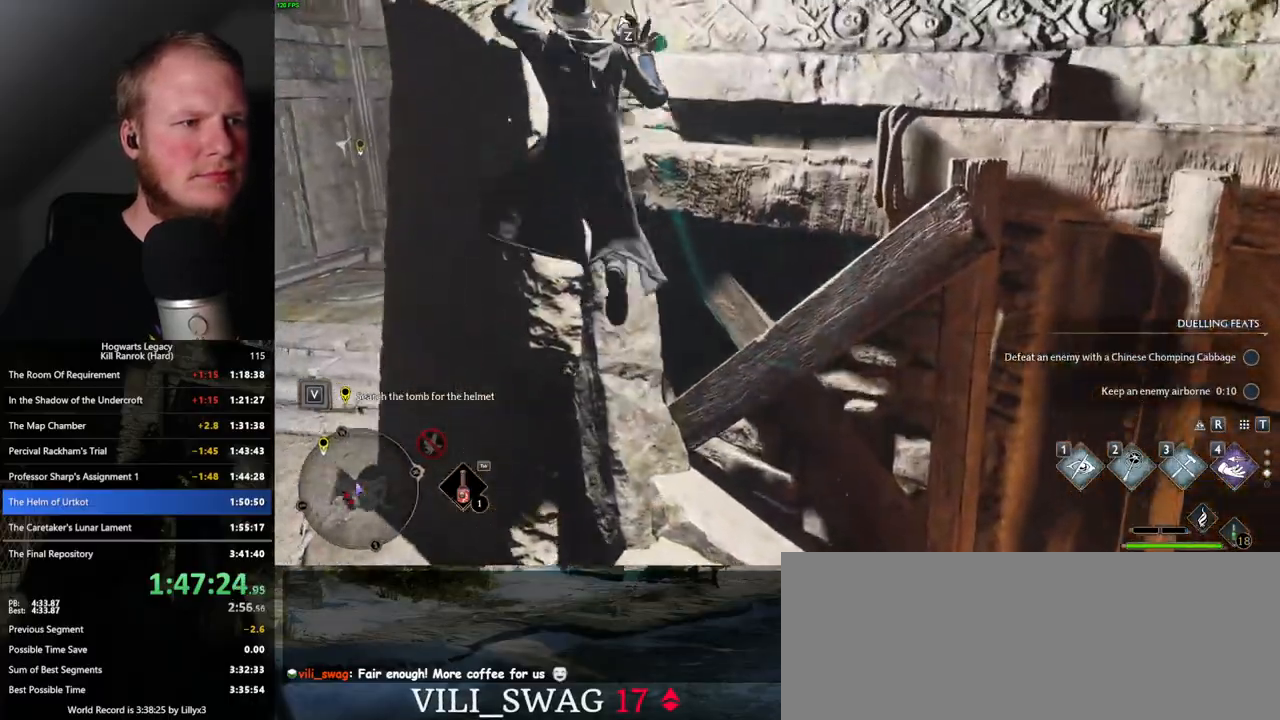
{"keys": ["d", "w"], "mouse": ["mb5"], "events": [[100, "d", "down"], [217, "mouse_mb5", "down"], [367, "mouse_mb5", "up"], [450, "mouse_mb5", "down"]]}
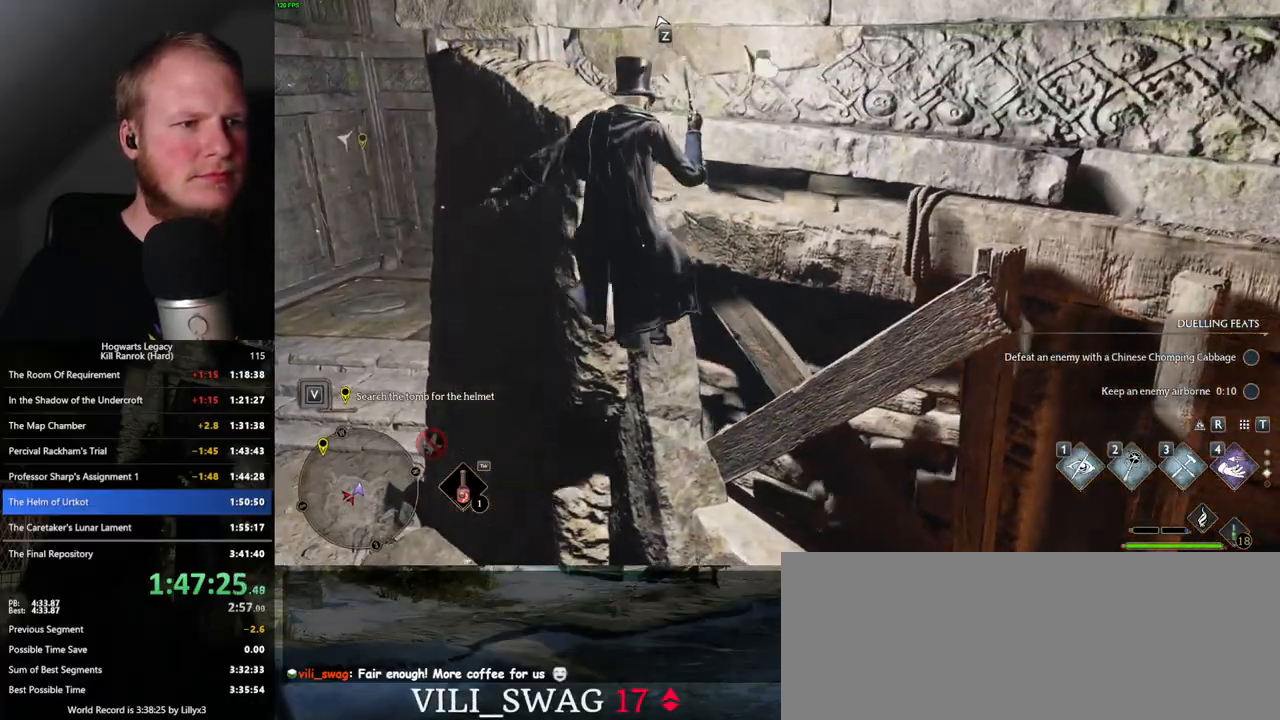
{"keys": ["a", "w"], "mouse": ["mb5"], "events": [[133, "mouse_mb5", "up"], [317, "d", "up"], [350, "a", "down"], [483, "mouse_mb5", "down"]]}
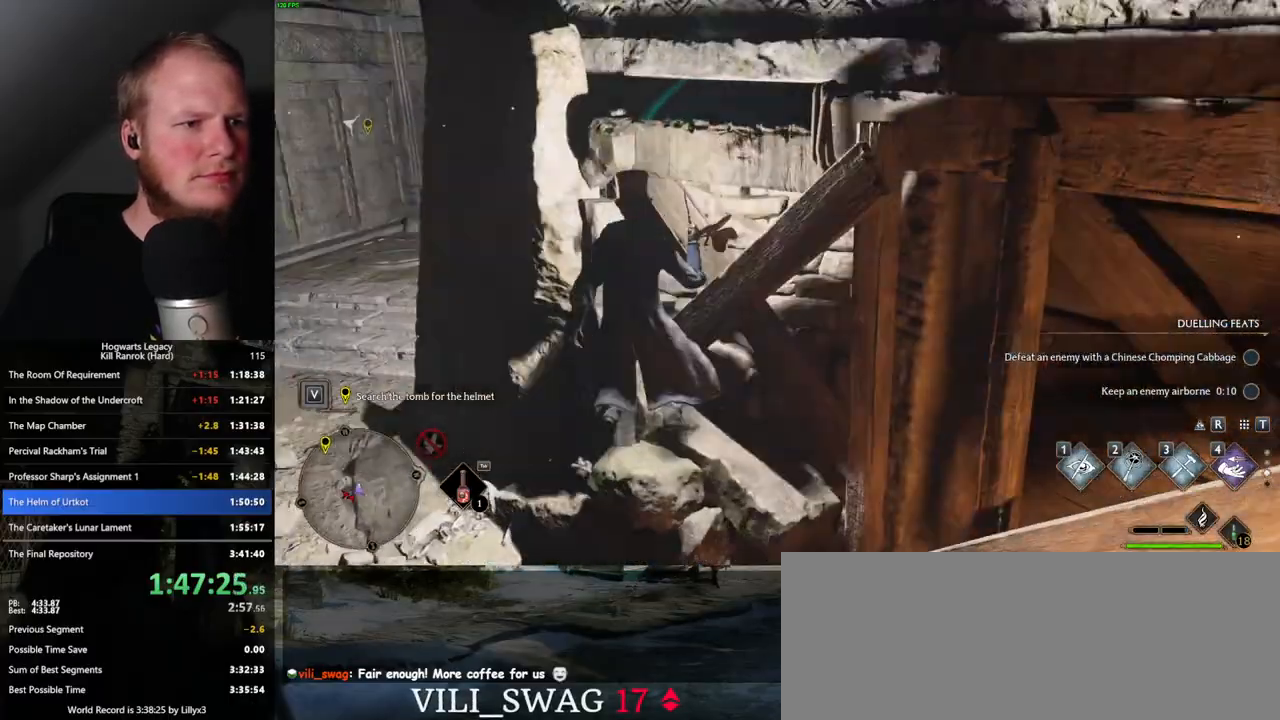
{"keys": ["d", "w"], "mouse": [], "events": [[50, "a", "up"], [200, "mouse_mb5", "up"], [283, "d", "down"], [350, "mouse_mb5", "down"], [500, "mouse_mb5", "up"]]}
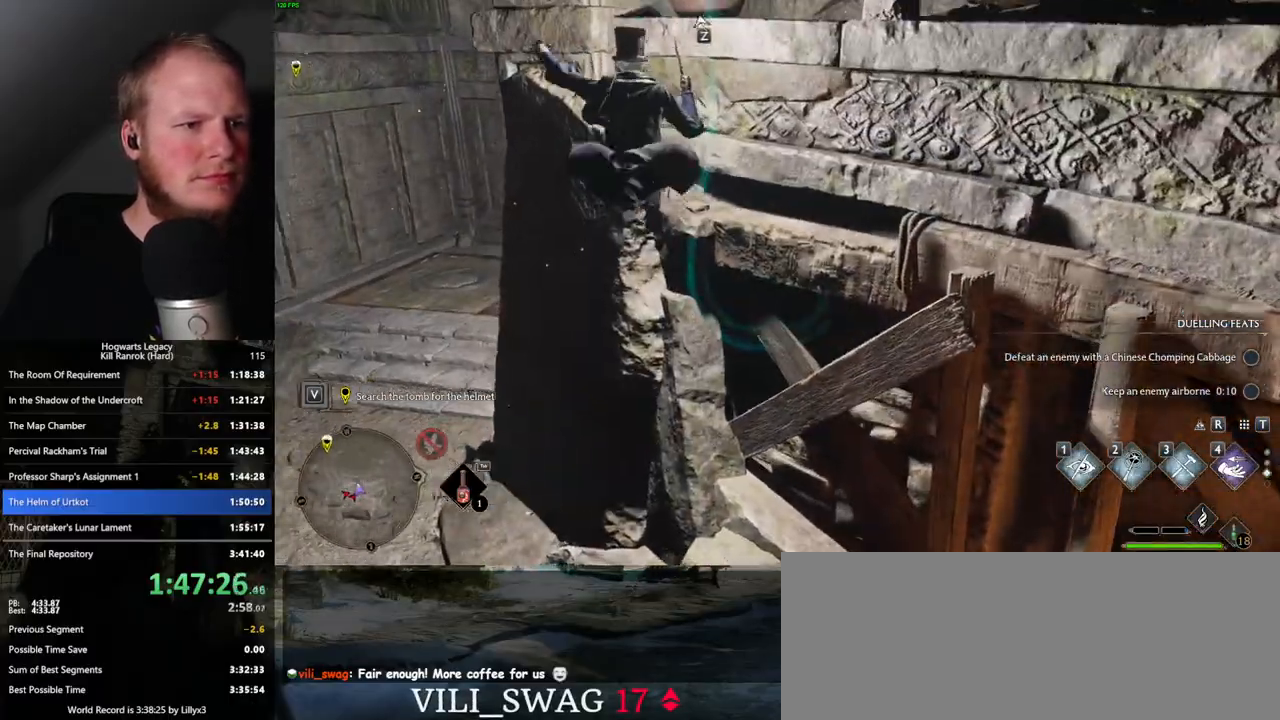
{"keys": ["w"], "mouse": ["mb5"], "events": [[167, "mouse_mb5", "down"], [233, "d", "up"], [317, "mouse_mb5", "up"], [383, "mouse_mb5", "down"]]}
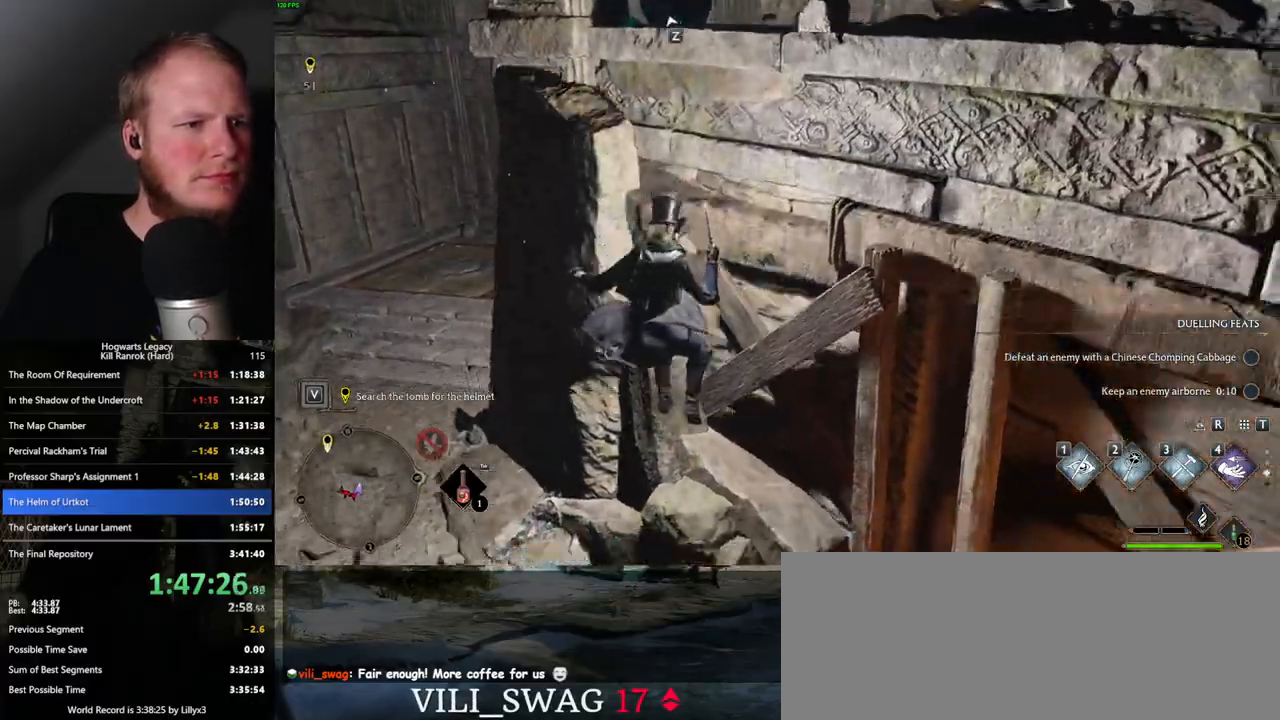
{"keys": ["w"], "mouse": ["mb5"], "events": [[17, "d", "down"], [50, "mouse_mb5", "up"], [83, "d", "up"], [150, "mouse_mb5", "down"], [217, "a", "down"], [300, "a", "up"], [300, "mouse_mb5", "up"], [483, "mouse_mb5", "down"]]}
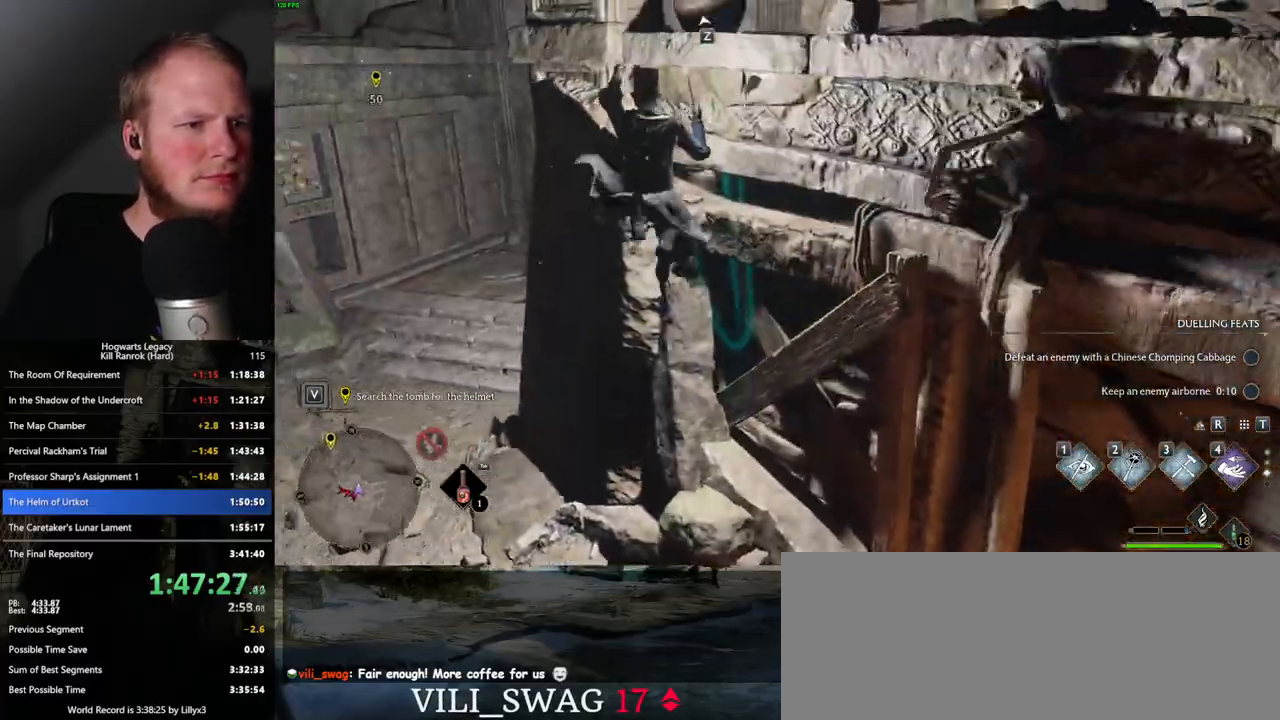
{"keys": ["w"], "mouse": ["mb5"], "events": [[67, "d", "down"], [133, "mouse_mb5", "up"], [233, "mouse_mb5", "down"], [350, "d", "up"], [367, "mouse_mb5", "up"], [450, "mouse_mb5", "down"]]}